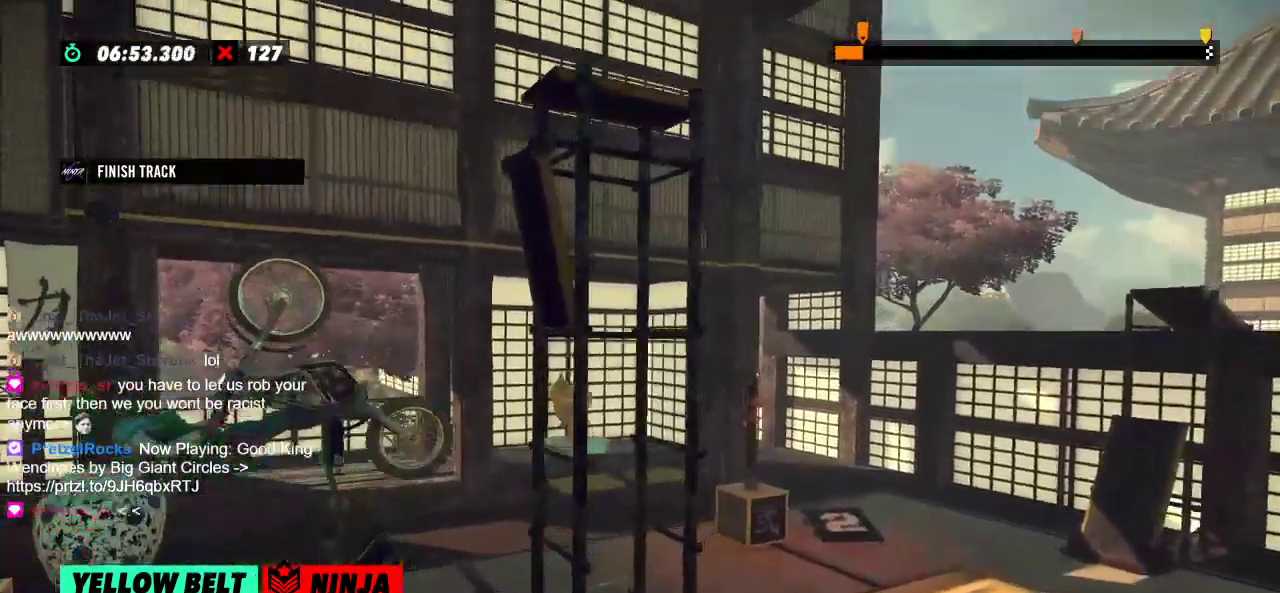
Gameplay with a controller (Xbox layout); each line is a JSON object with the inputs held at the frame after it. "events" lists button and stick changes between this image and that frame as [ms after this image, input, new state], when the widget could be followed in between. Not read: A B DPAD_DOWN DPAD_LEFT DPAD_RIGHT DPAD_UP L1 L3 R1 R3 SELECT START X Y right_stick.
{"buttons": ["R2"], "left_stick": "right", "events": []}
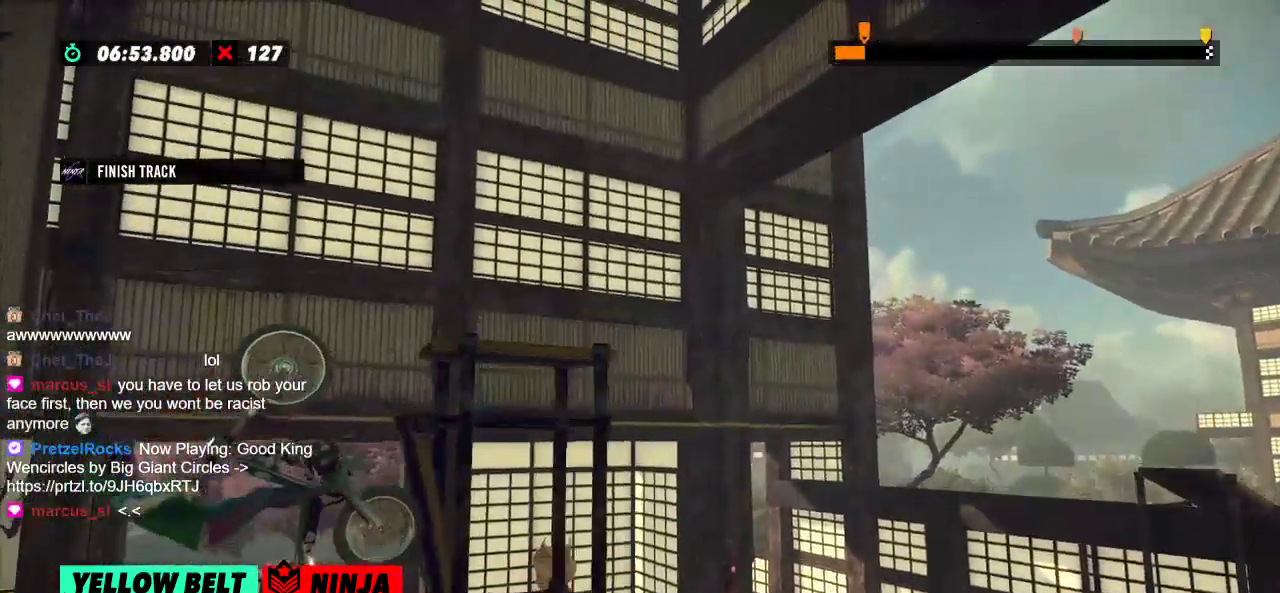
{"buttons": [], "left_stick": "center"}
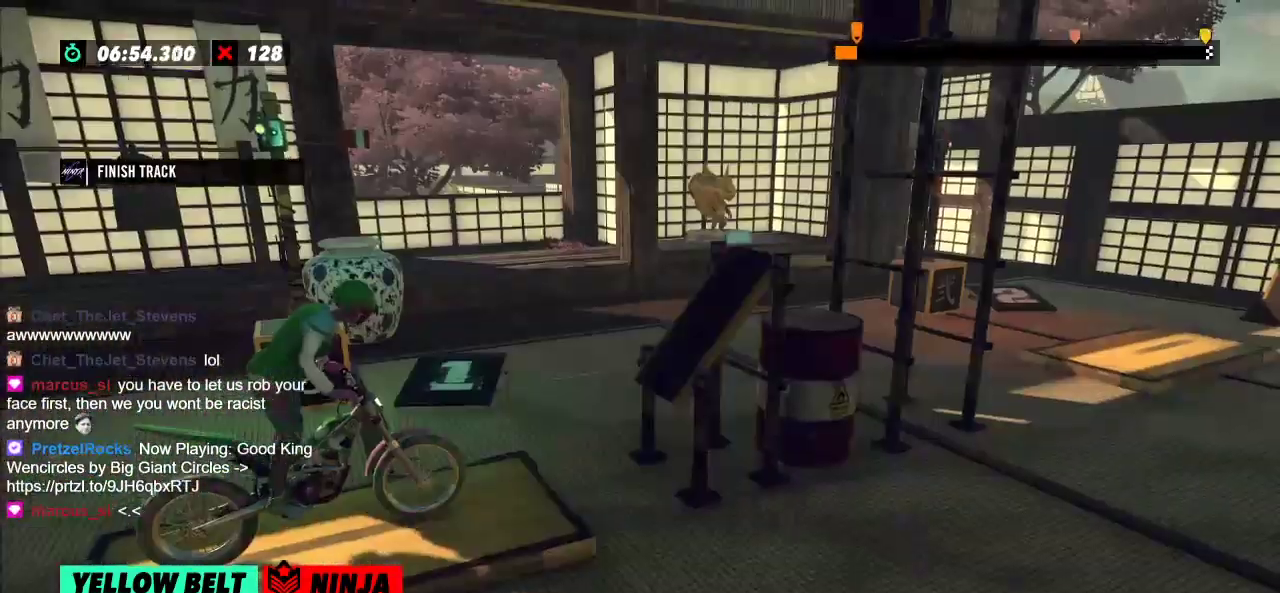
{"buttons": ["R2"], "left_stick": "left", "events": [[150, "R2", "down"], [150, "left_stick", "left"]]}
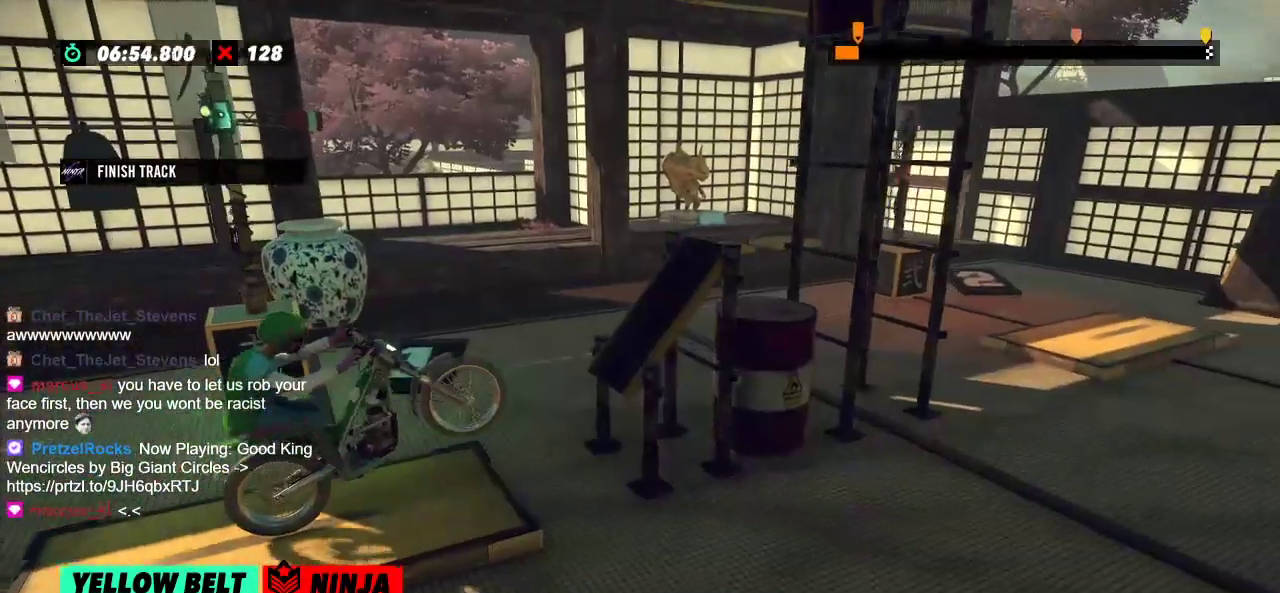
{"buttons": ["R2"], "left_stick": "right"}
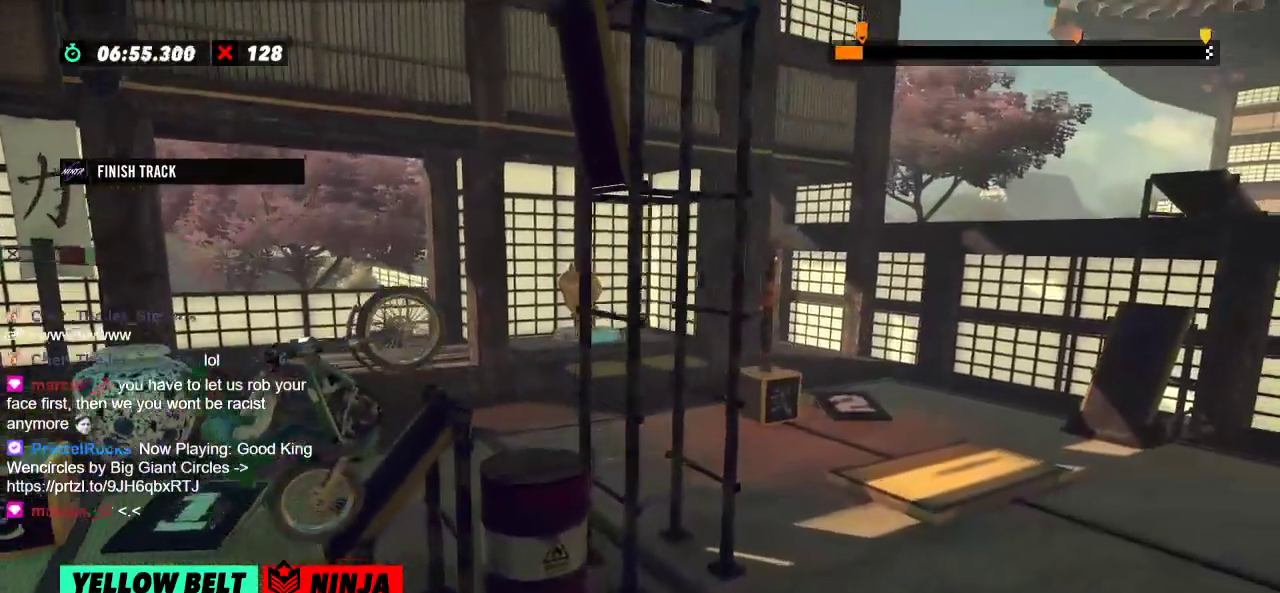
{"buttons": [], "left_stick": "center", "events": [[217, "left_stick", "center"], [267, "left_stick", "left"], [484, "R2", "up"], [484, "left_stick", "center"]]}
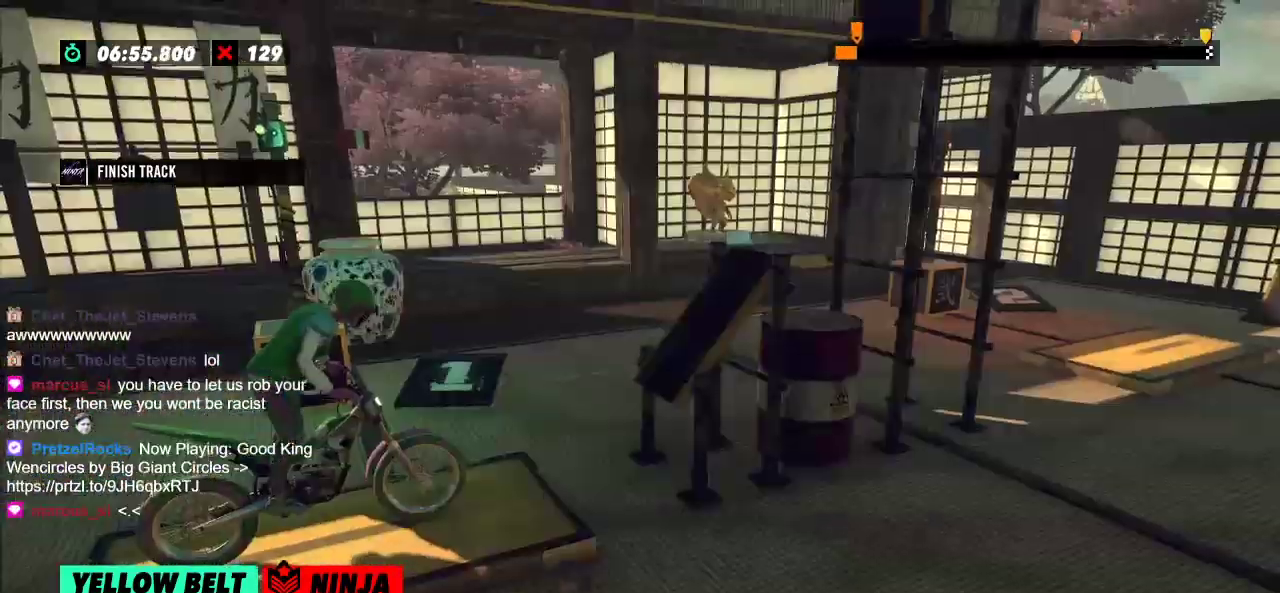
{"buttons": ["R2"], "left_stick": "left", "events": [[317, "left_stick", "left"], [350, "R2", "down"]]}
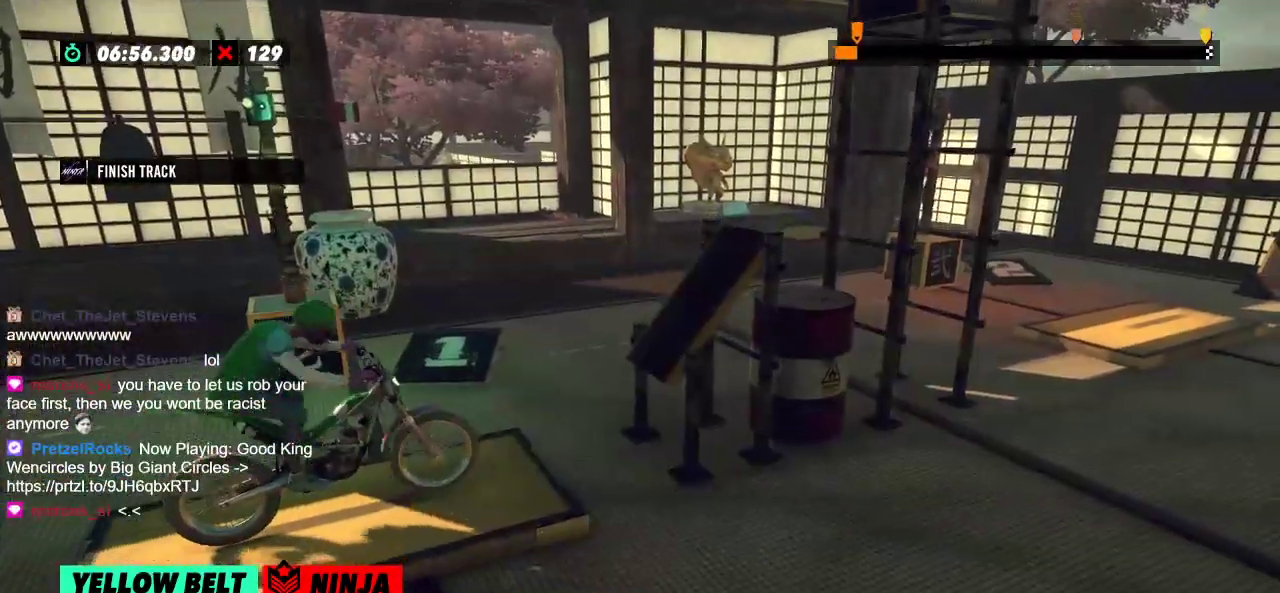
{"buttons": ["R2"], "left_stick": "left"}
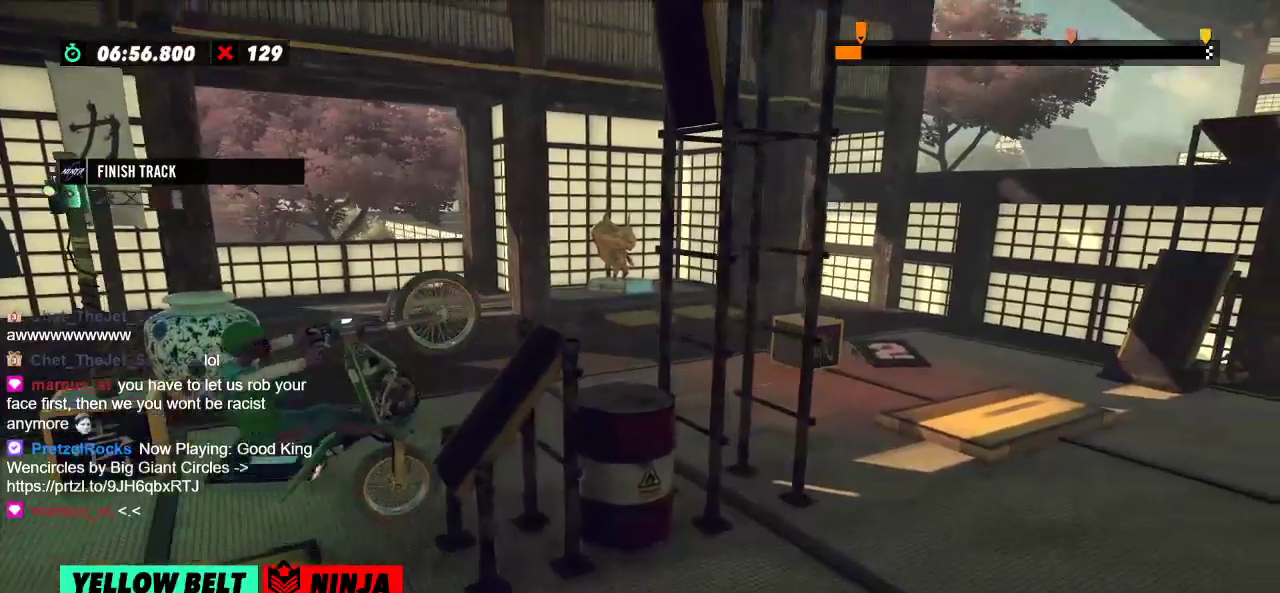
{"buttons": ["R2"], "left_stick": "left", "events": [[50, "left_stick", "right"], [300, "left_stick", "left"]]}